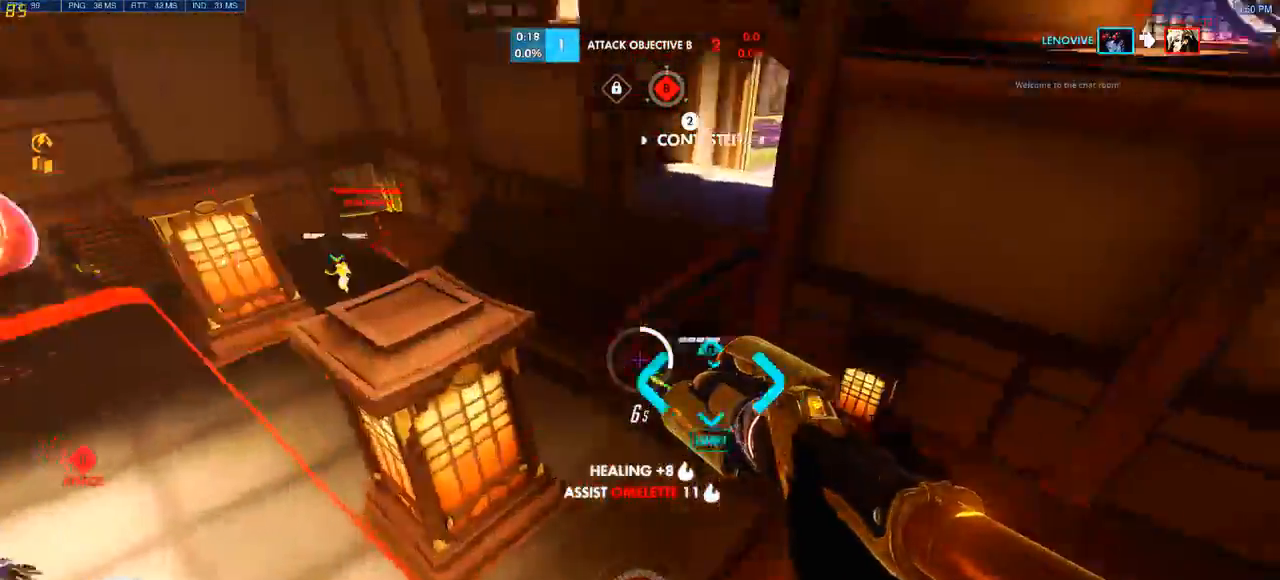
Gameplay with keyboard and mouse; each line is a JSON object with the keys and mouse buttons held at the frame after it. "events" lists presses ("down") and releases ("up") of "a", "ctrl", "d", "e", "q", "s", "shift", "space", "w", "mouse_left", "mouse_wheel", "mouse_right", "mouse_mb4" and "mouse_mb5" between this image and that frame as [ms after this image, input, new state], when the widget could be followed in between. "mouse_left", "mouse_wheel", "mouse_right", "mouse_mb4", "mouse_mb5" = the "left", "wheel", "right", "mb4", "mb5" buttons of the "mouse" list. No other keys are recorded. "wheel" means that the mouse wheel is clicked or scrolled. Mouse movement is not recorded.
{"keys": ["d", "w"], "mouse": [], "events": [[17, "d", "down"], [17, "mouse_left", "down"], [500, "mouse_left", "up"]]}
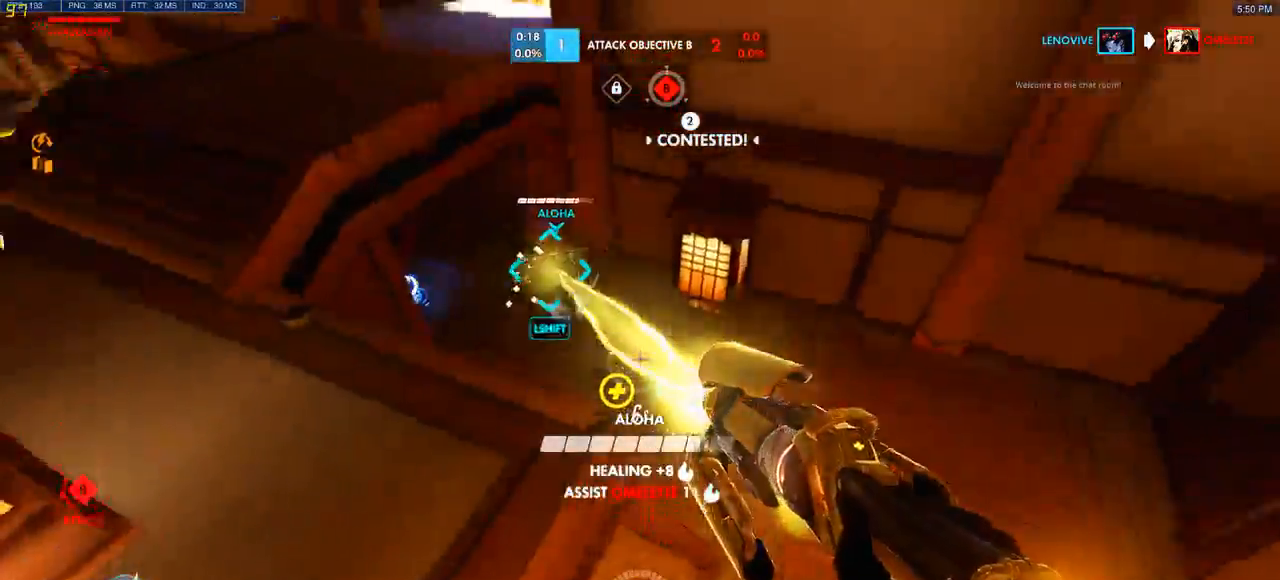
{"keys": ["d"], "mouse": [], "events": [[200, "w", "up"]]}
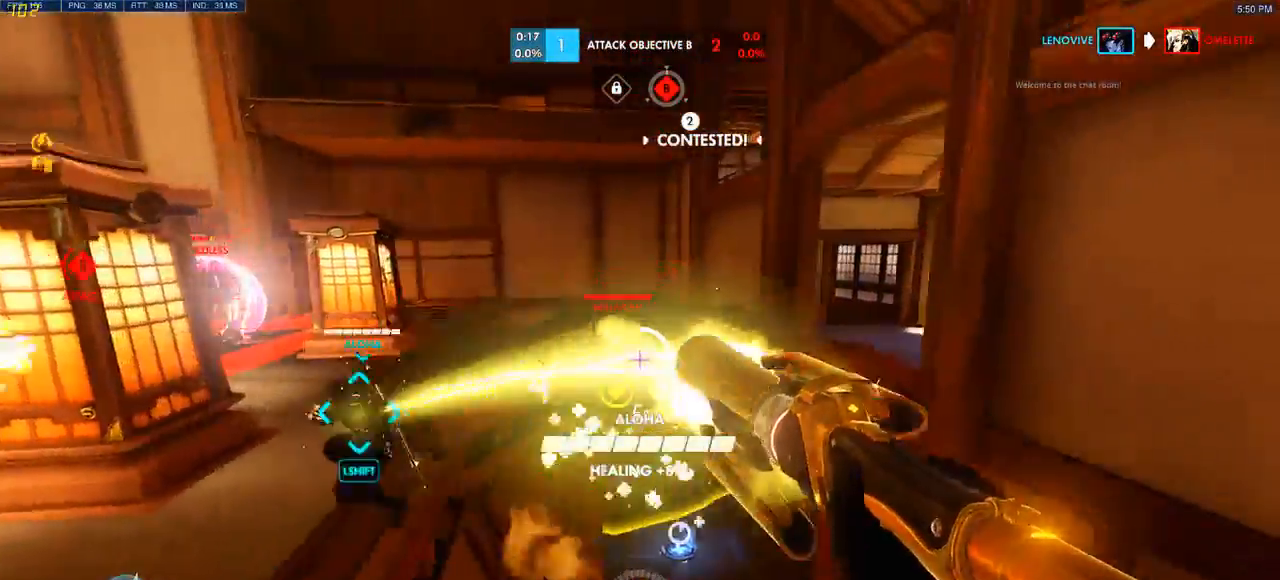
{"keys": ["space", "w"], "mouse": [], "events": [[17, "w", "down"], [350, "space", "down"], [450, "d", "up"]]}
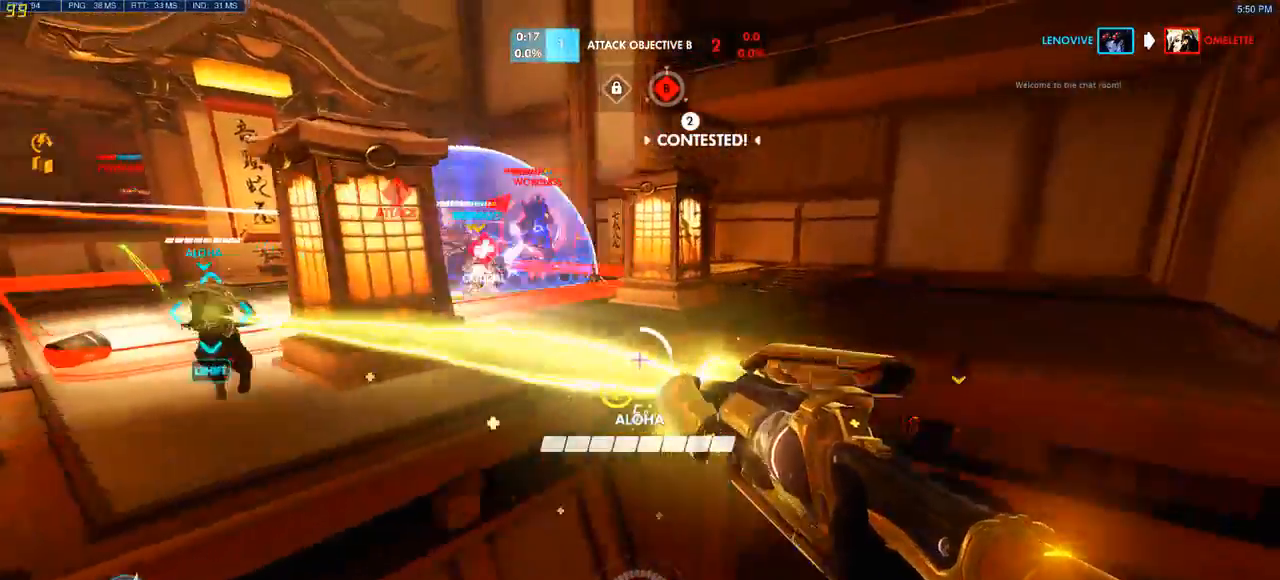
{"keys": ["d", "w"], "mouse": [], "events": [[133, "mouse_left", "down"], [333, "space", "up"], [367, "d", "down"], [383, "mouse_left", "up"]]}
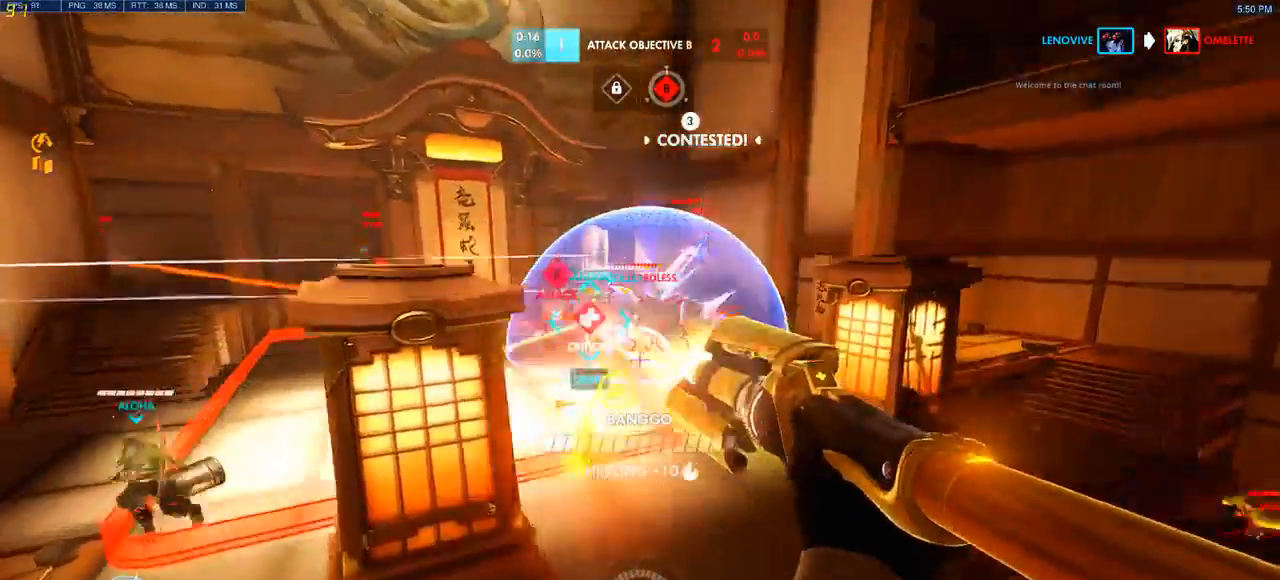
{"keys": ["d", "space"], "mouse": [], "events": [[50, "w", "up"], [200, "space", "down"]]}
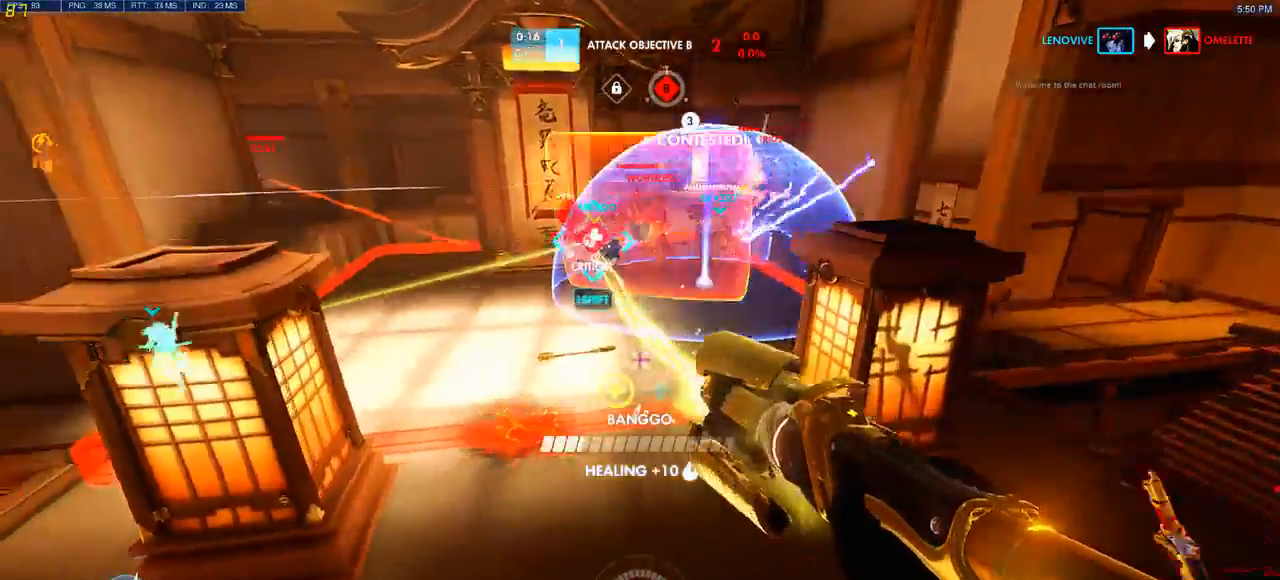
{"keys": ["d", "space", "w"], "mouse": [], "events": [[150, "space", "up"], [200, "w", "down"], [383, "space", "down"]]}
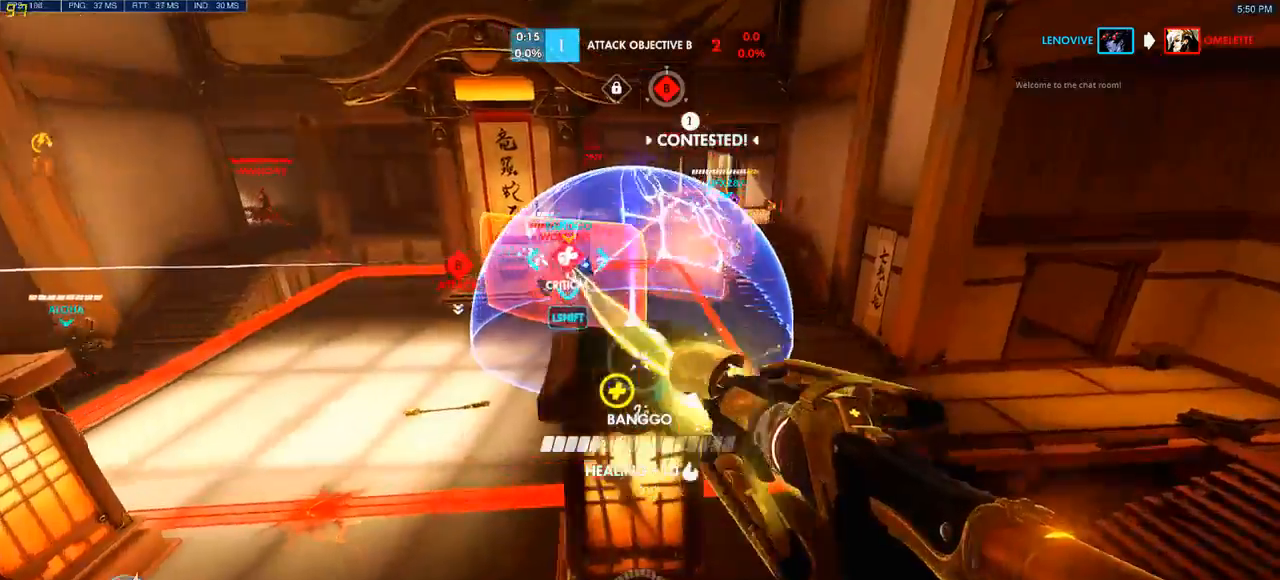
{"keys": ["d"], "mouse": [], "events": [[250, "space", "up"], [267, "w", "up"]]}
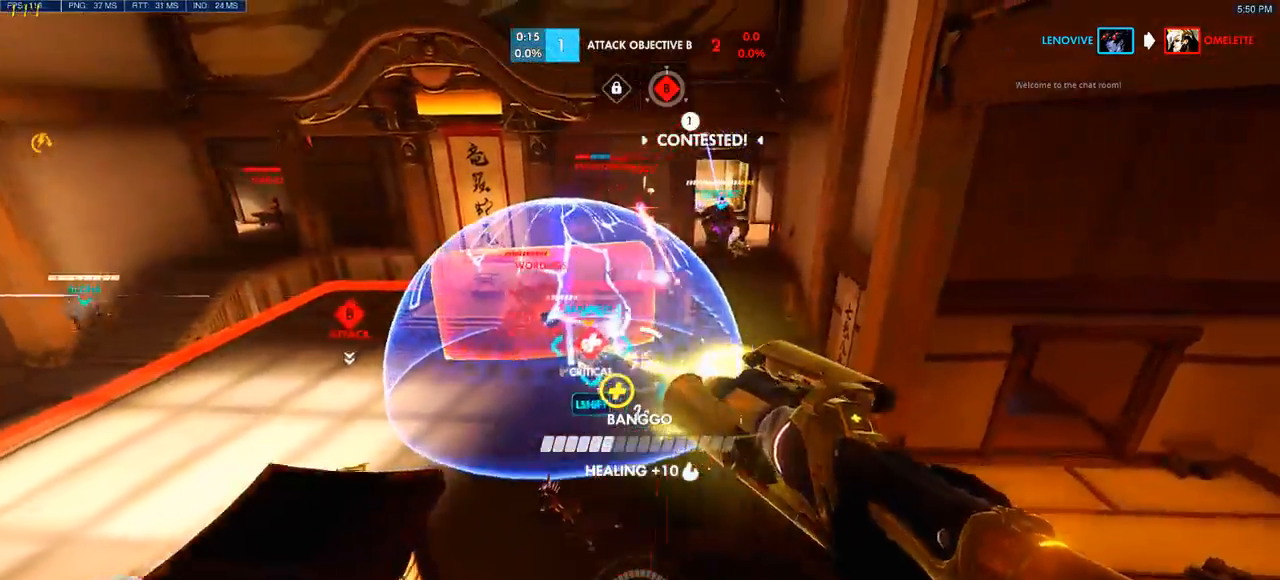
{"keys": ["d", "w"], "mouse": [], "events": [[267, "w", "down"]]}
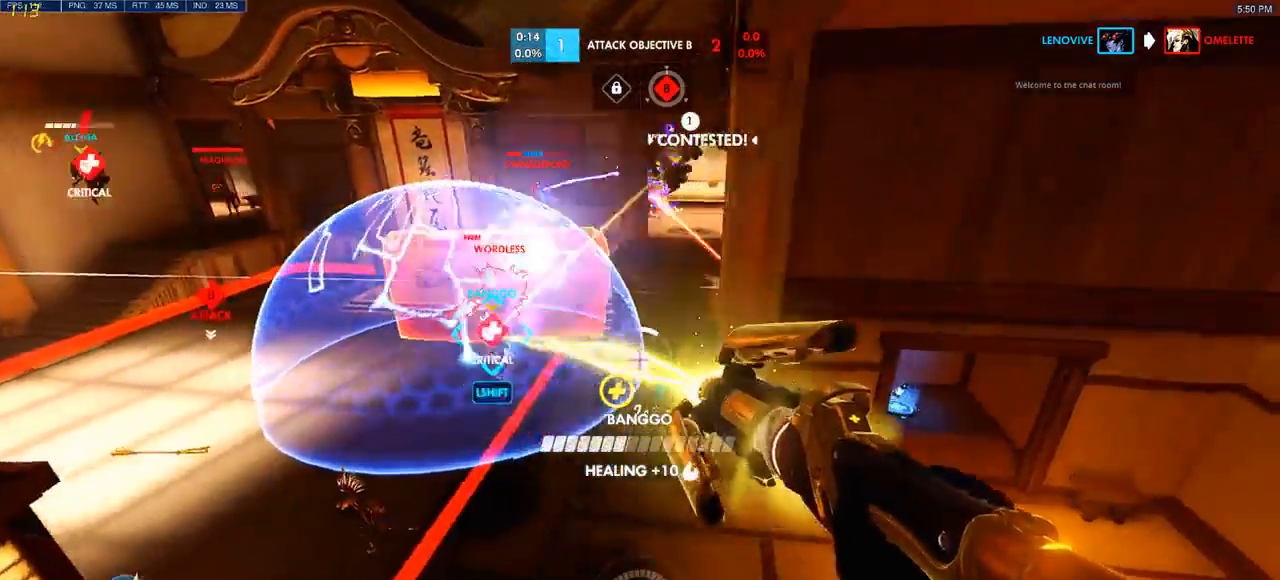
{"keys": ["a", "w"], "mouse": [], "events": [[100, "w", "up"], [167, "w", "down"], [367, "d", "up"], [450, "a", "down"]]}
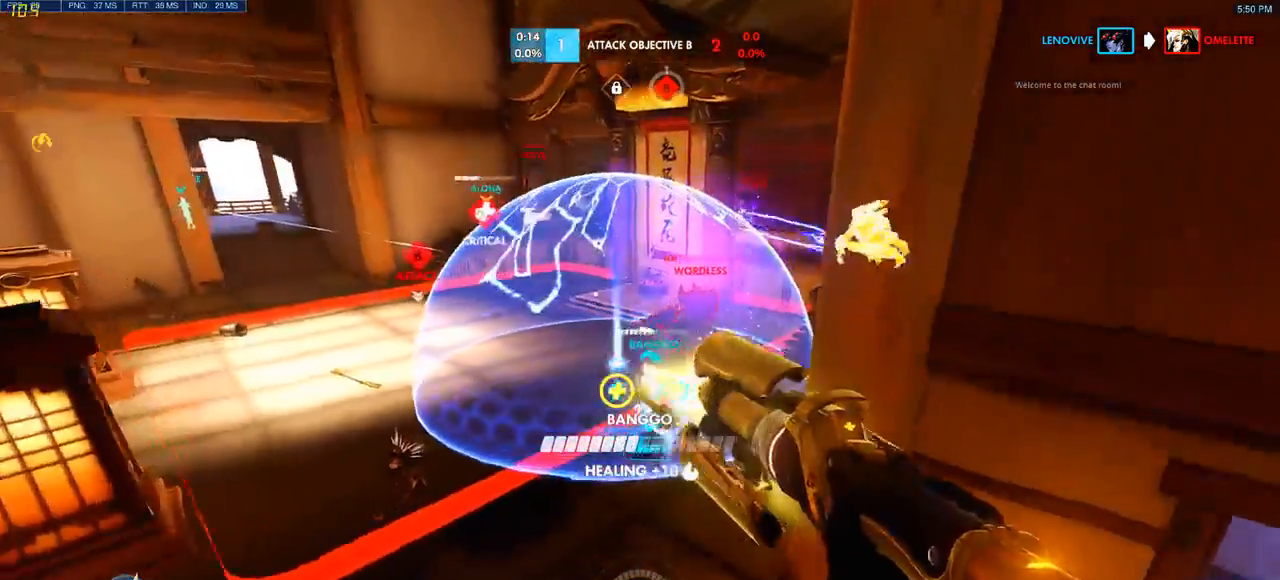
{"keys": ["a", "w"], "mouse": [], "events": []}
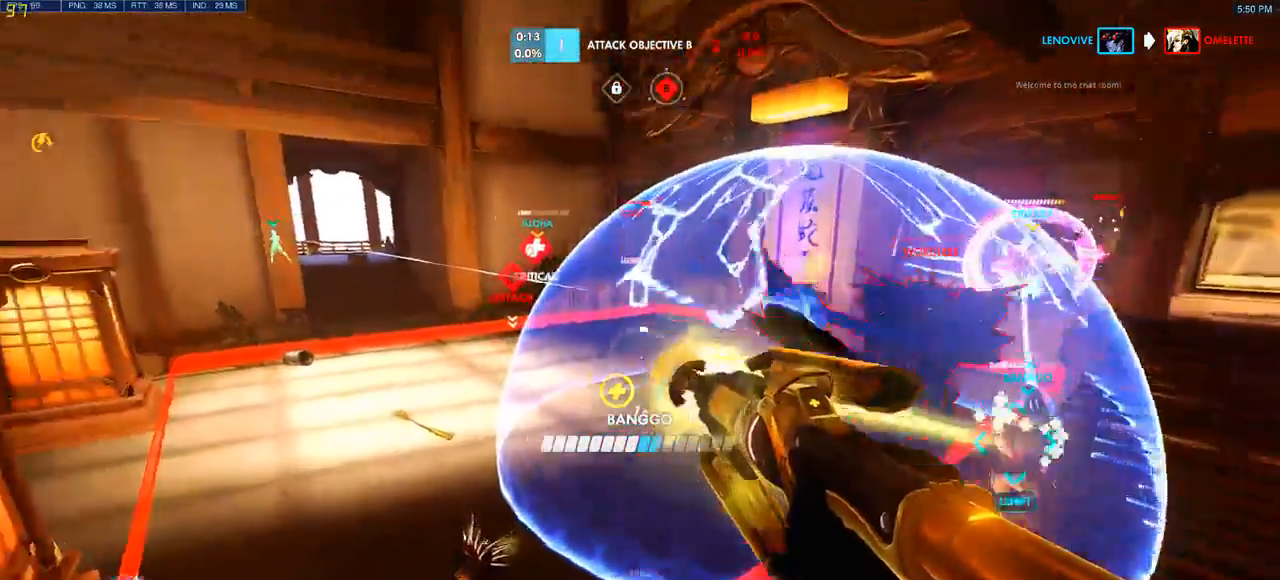
{"keys": ["a", "space"], "mouse": []}